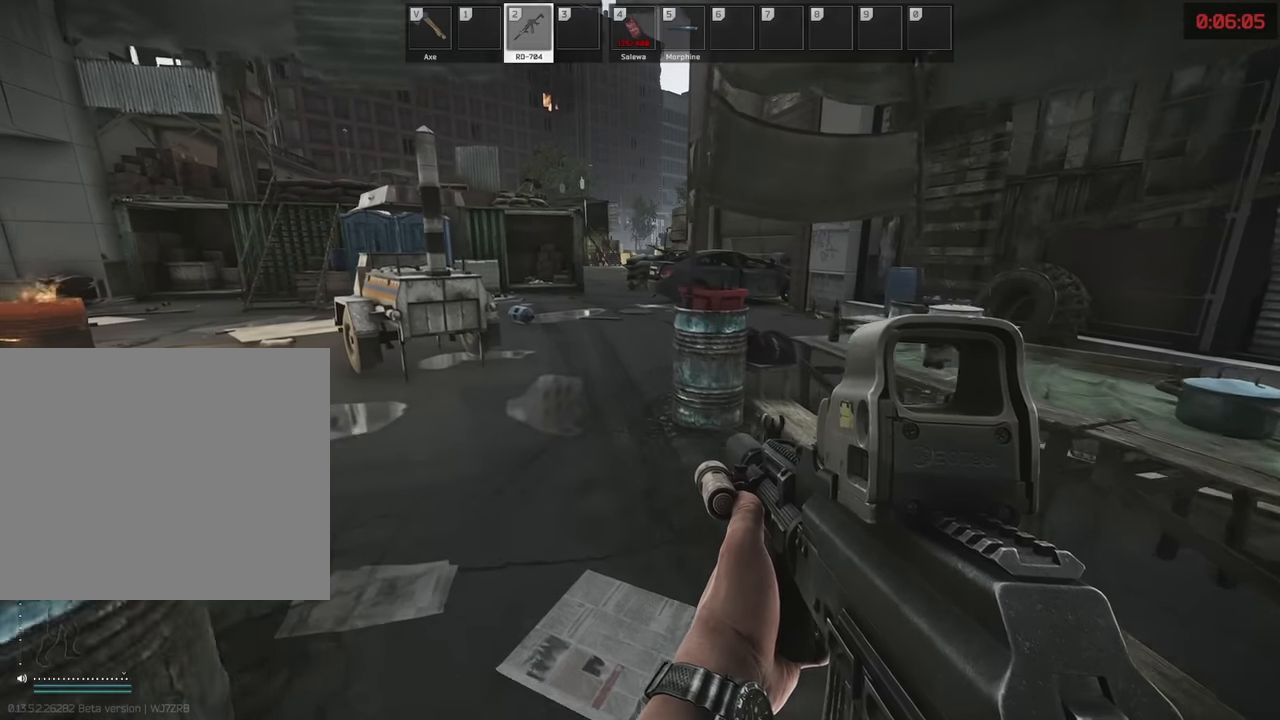
Gameplay with keyboard; each line is a JSON object with the keys held at the frame after it. "events" lists presses ("down") and releases ("up") of "1", "2", "3", "4", "5", "a", "alt", "c", "caps_lock", "d", "e", "f", "g", "q", "r", "s", "shift", "space", "t", "tab", "v", "w", "x" and "z" between this image and that frame as [ms after this image, input, new state], when the widget could be followed in between. No other keys are recorded. Mouse input is not recorded.
{"keys": ["w"], "events": []}
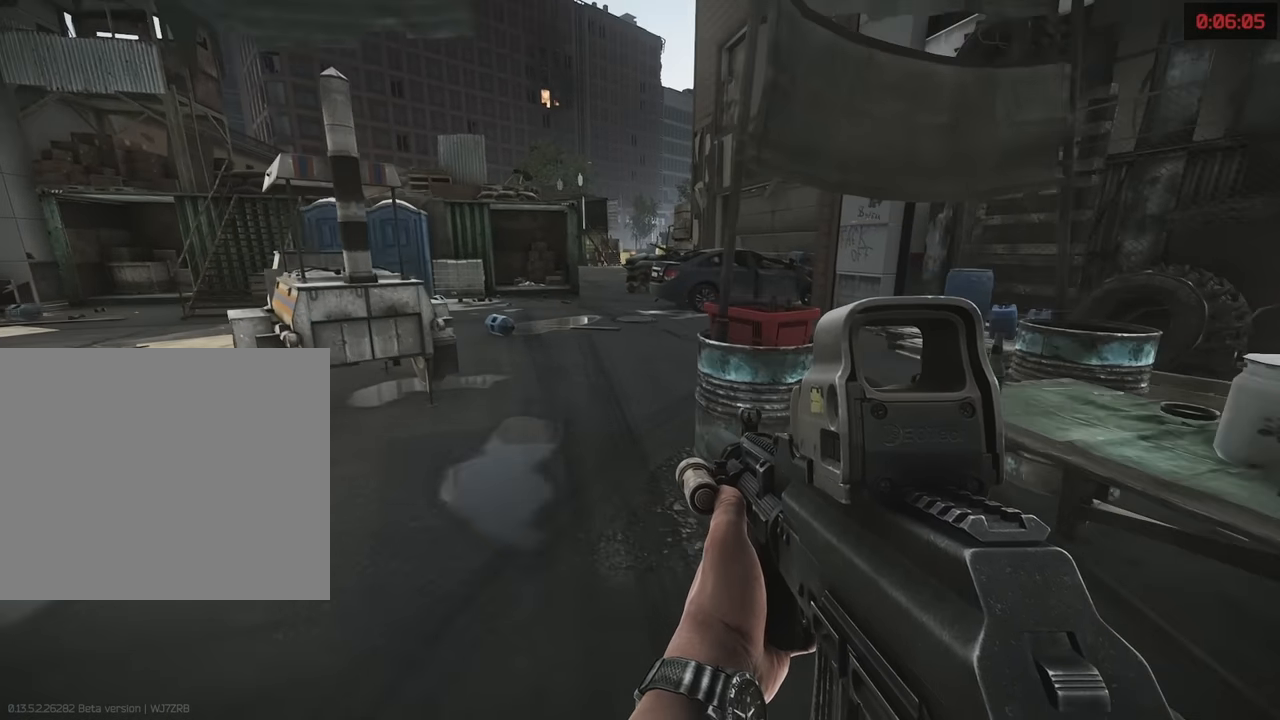
{"keys": ["w"], "events": []}
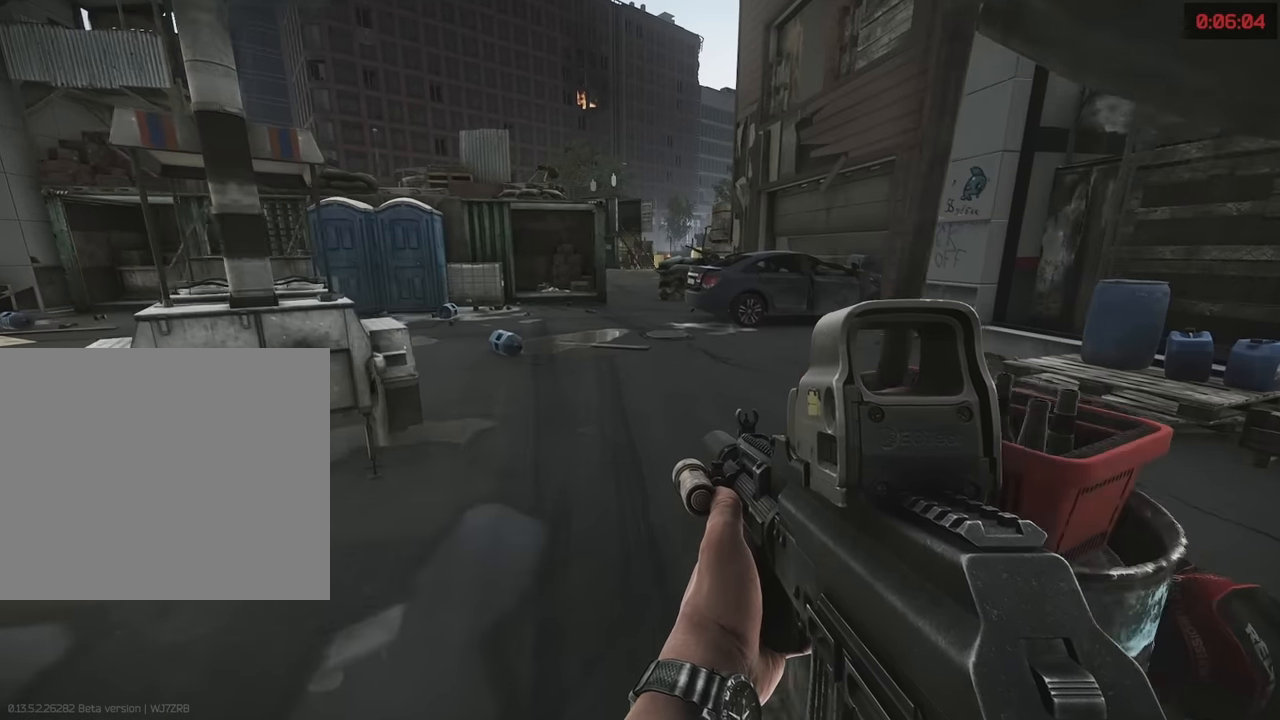
{"keys": [], "events": [[433, "w", "up"]]}
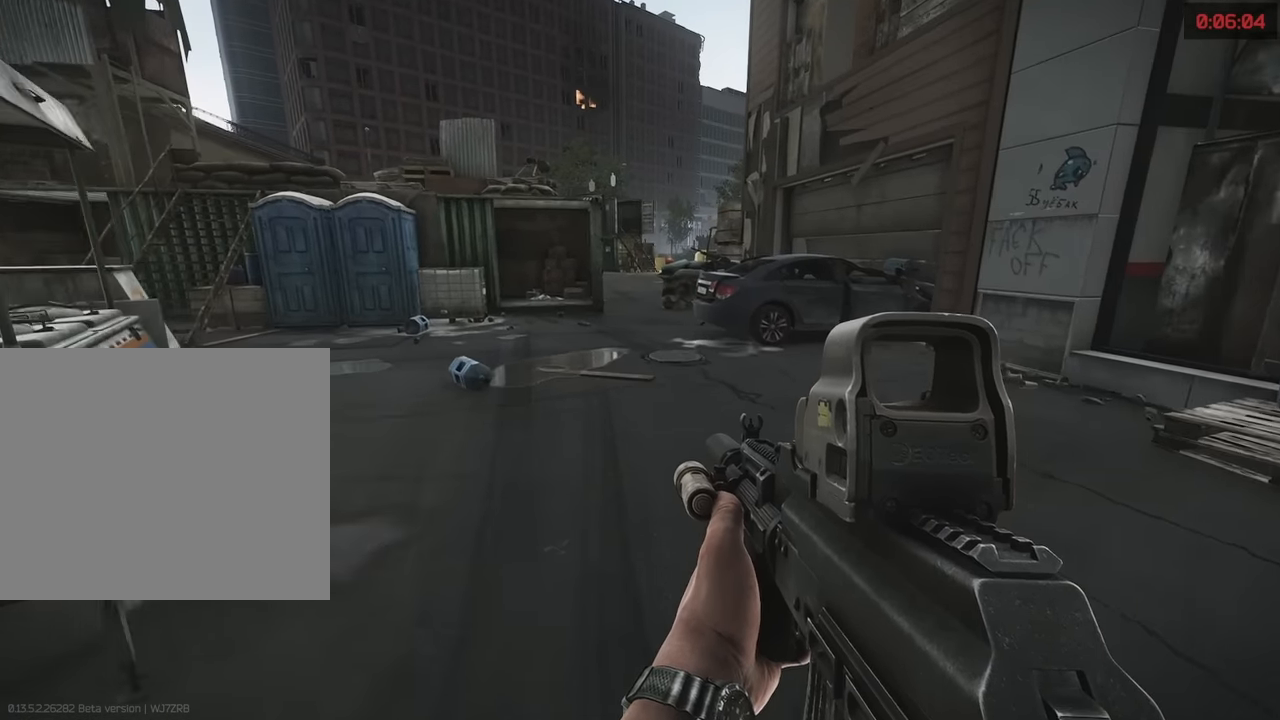
{"keys": ["w"], "events": [[17, "w", "down"], [250, "w", "up"], [350, "w", "down"]]}
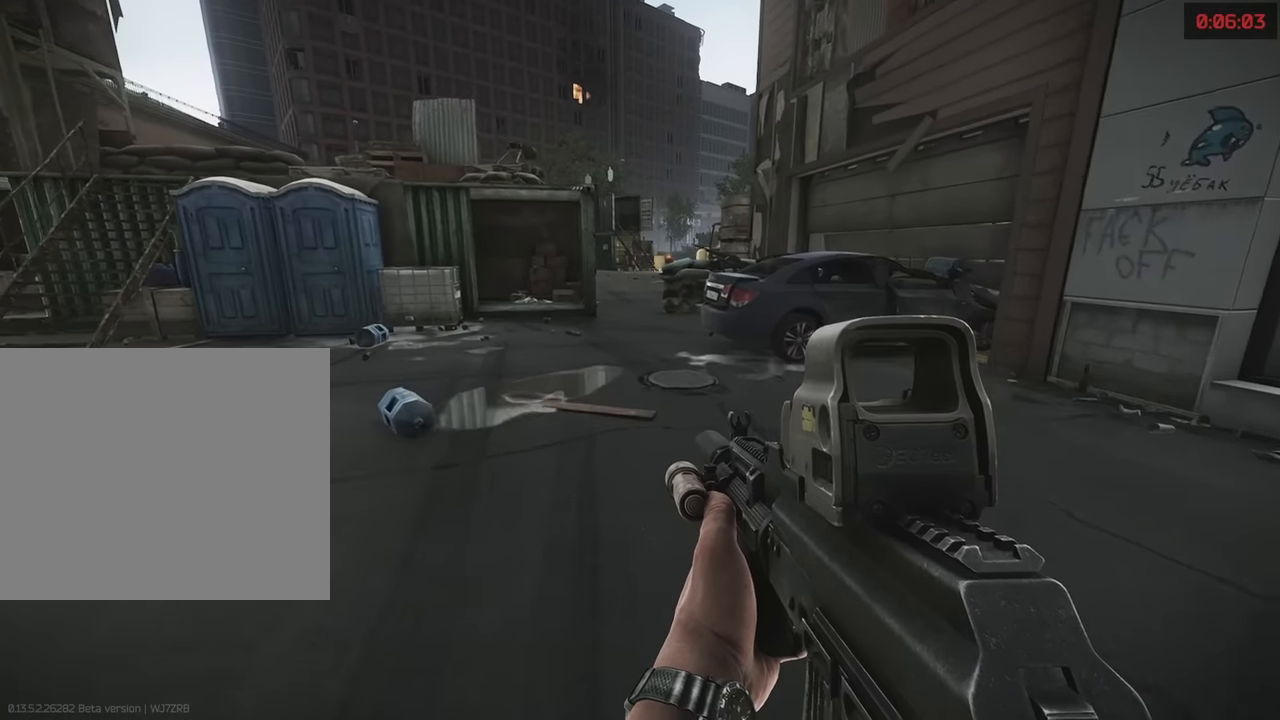
{"keys": ["w"], "events": []}
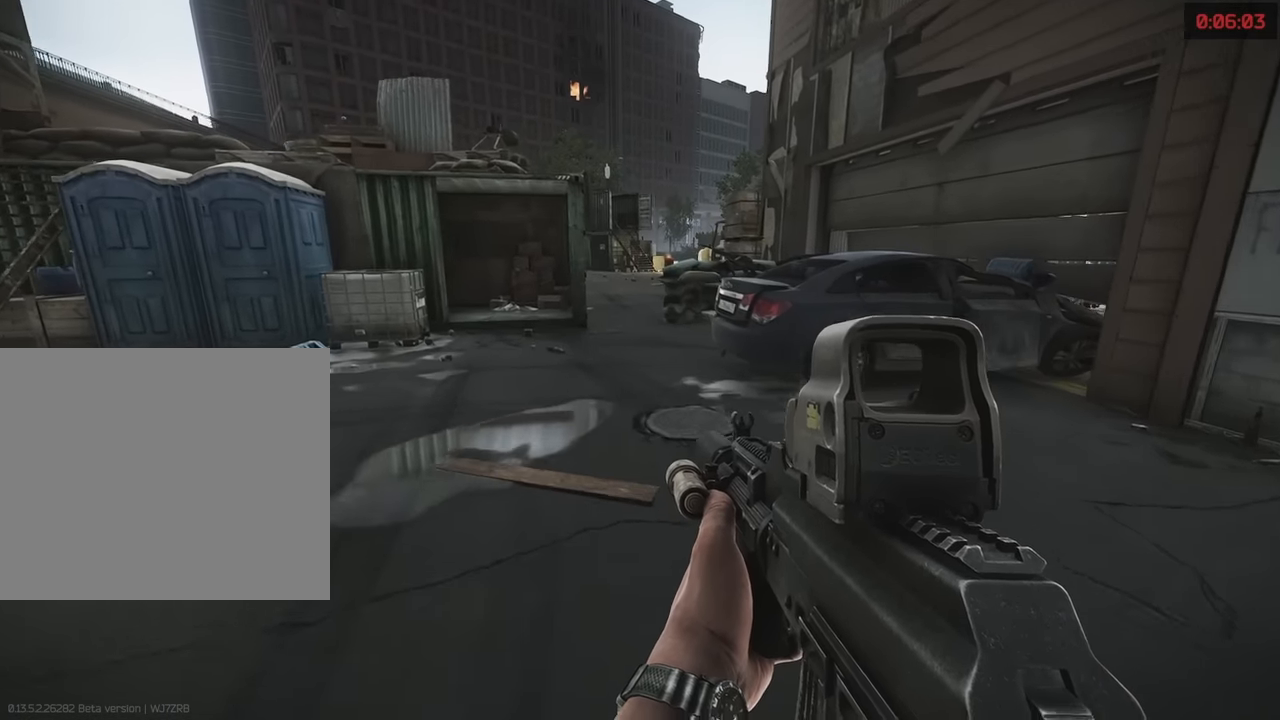
{"keys": ["w"], "events": []}
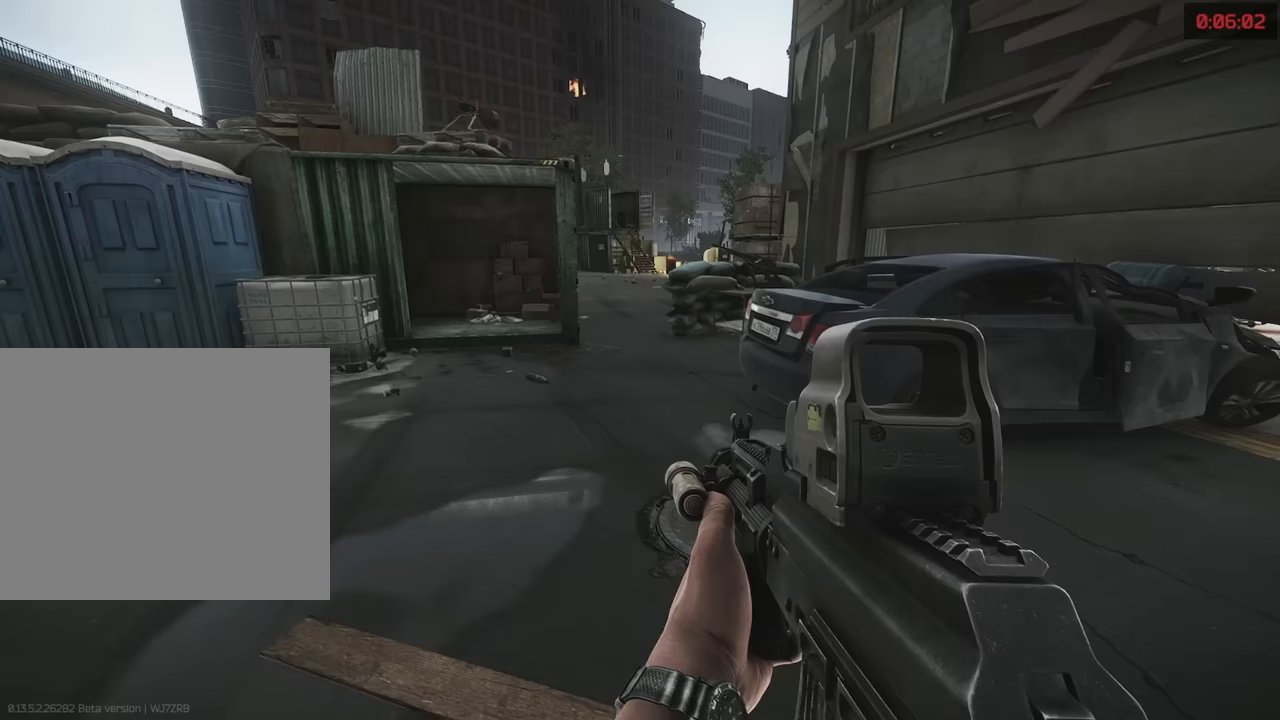
{"keys": ["w"], "events": []}
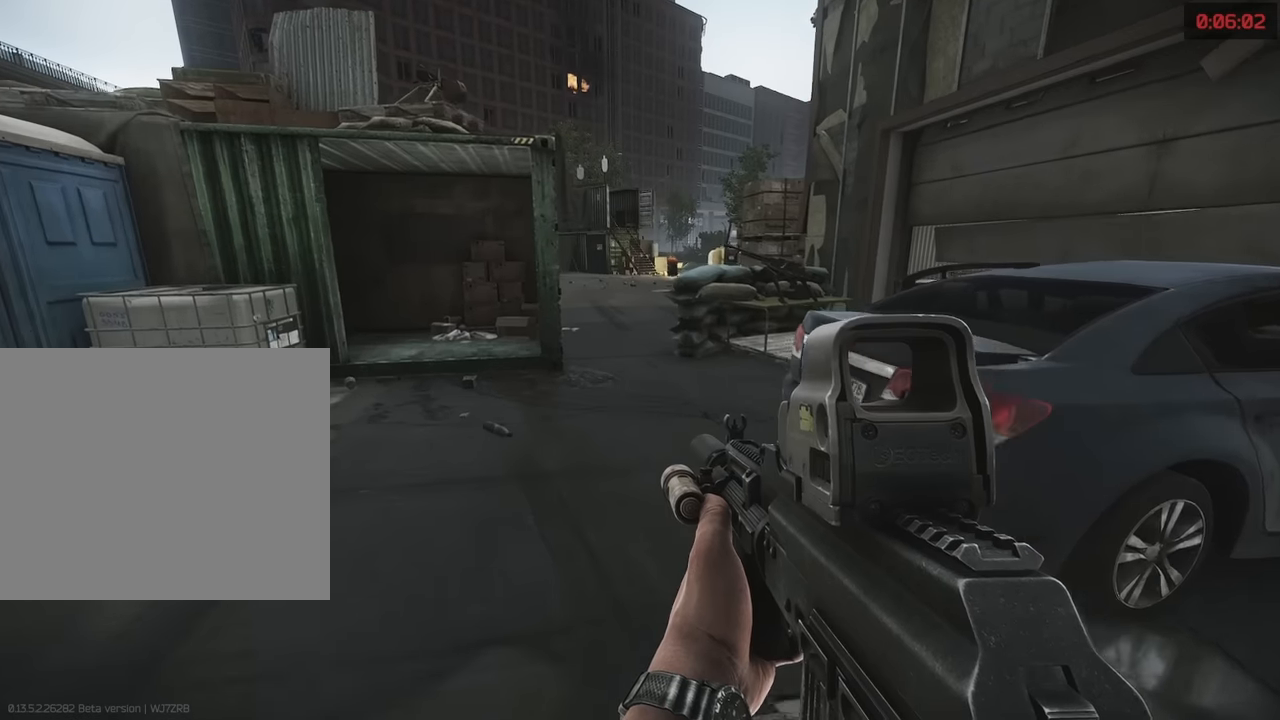
{"keys": ["w"], "events": []}
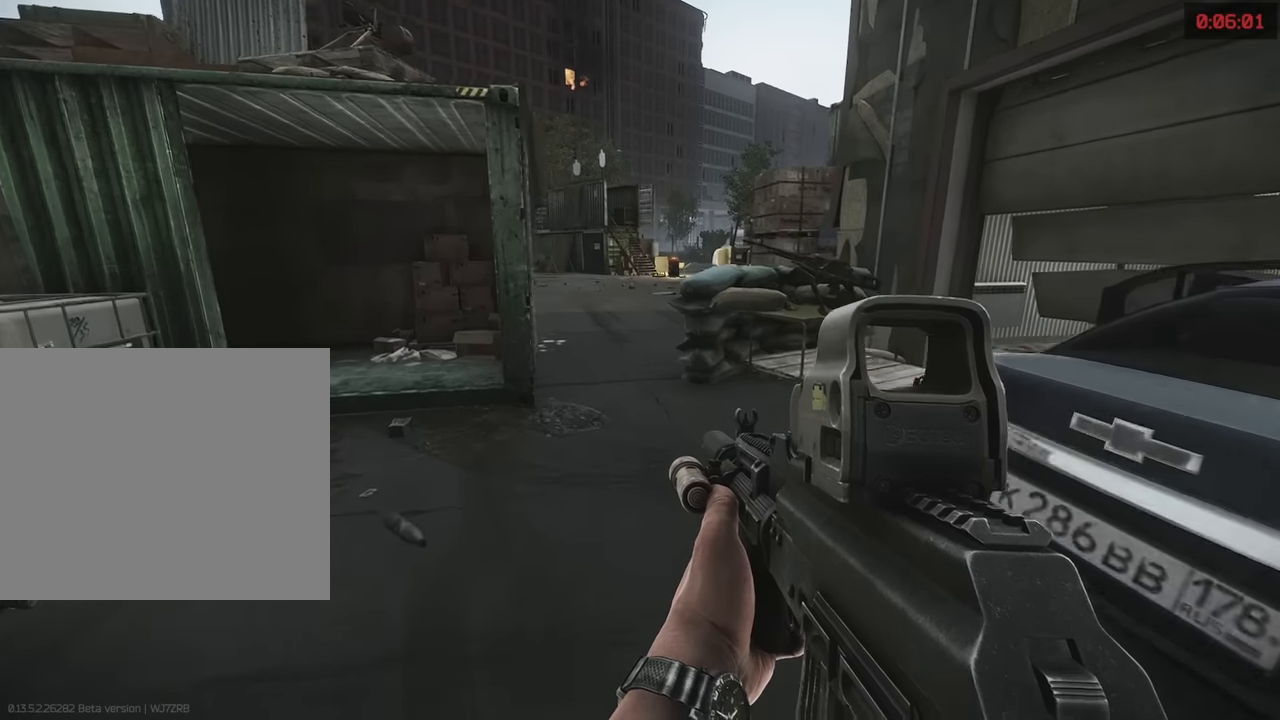
{"keys": ["w"], "events": []}
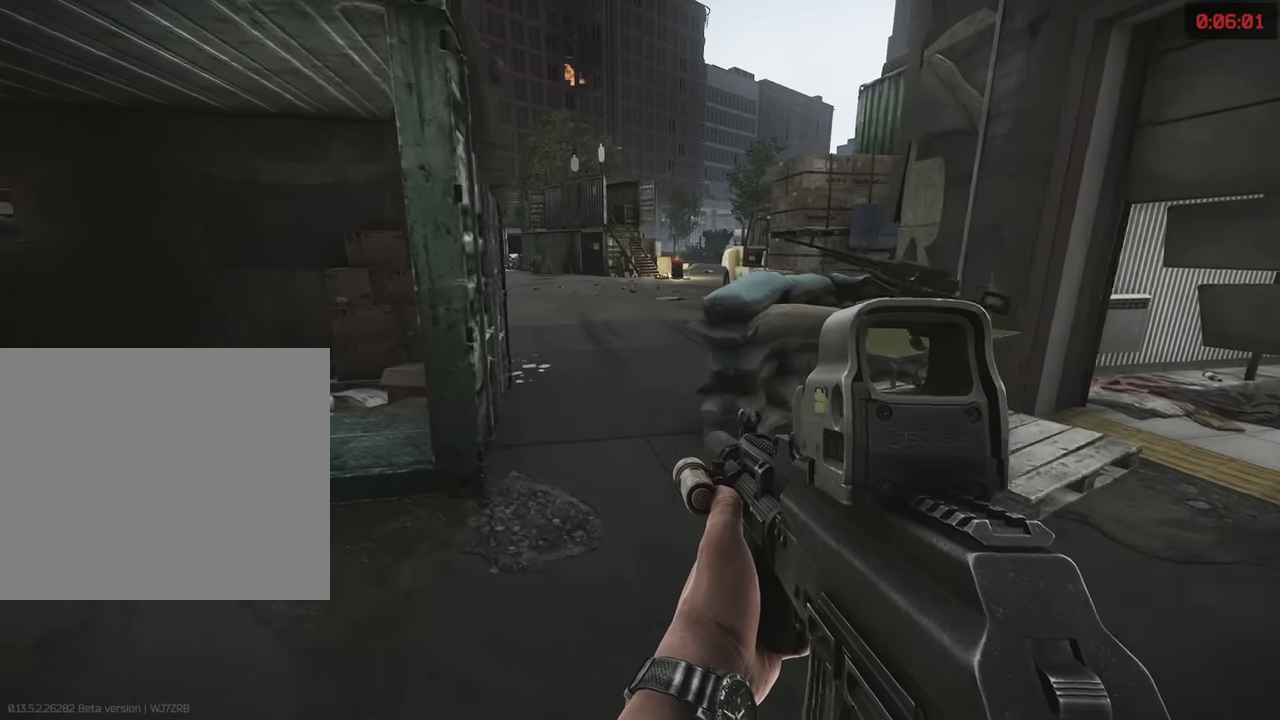
{"keys": [], "events": [[117, "w", "up"]]}
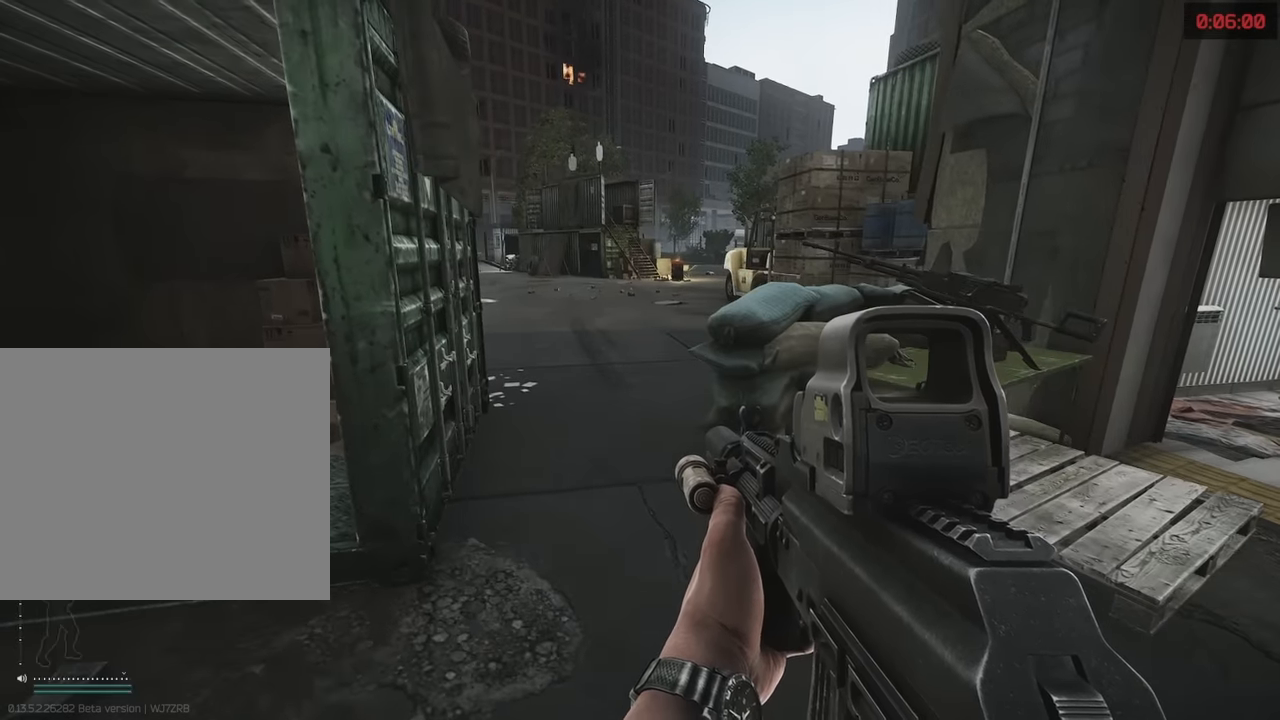
{"keys": [], "events": []}
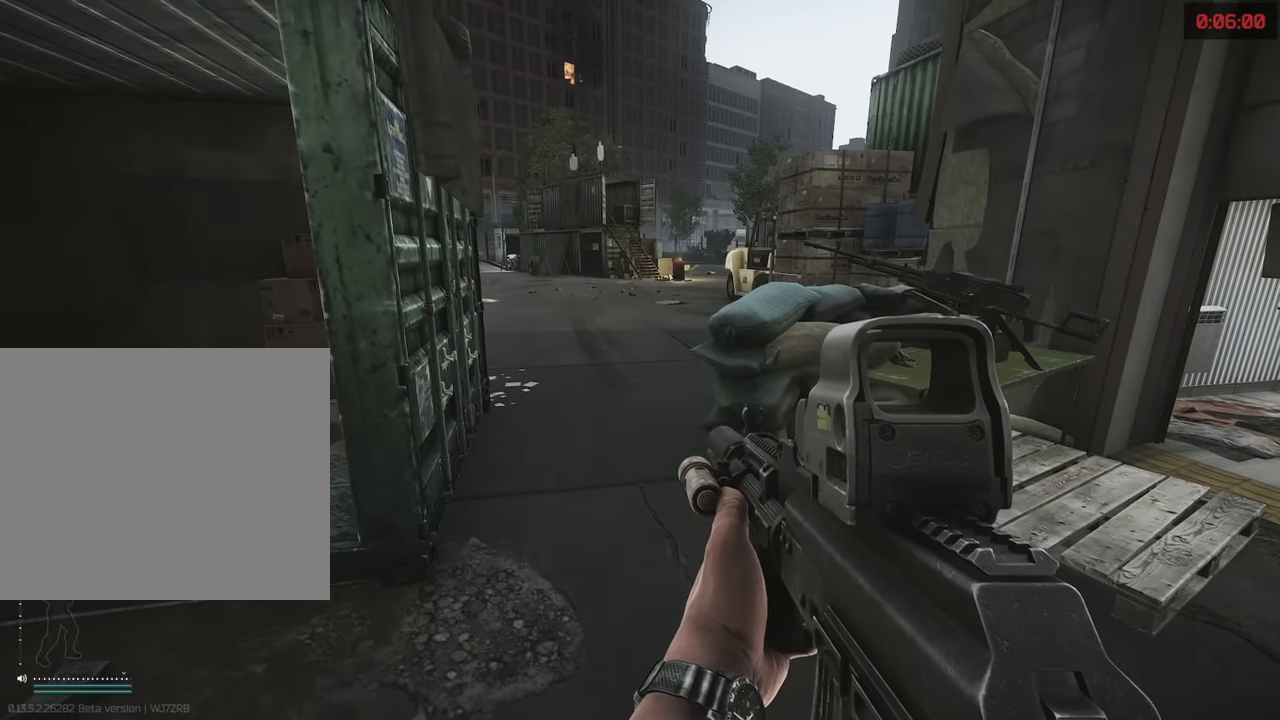
{"keys": ["s"], "events": [[283, "a", "down"], [433, "a", "up"], [433, "s", "down"]]}
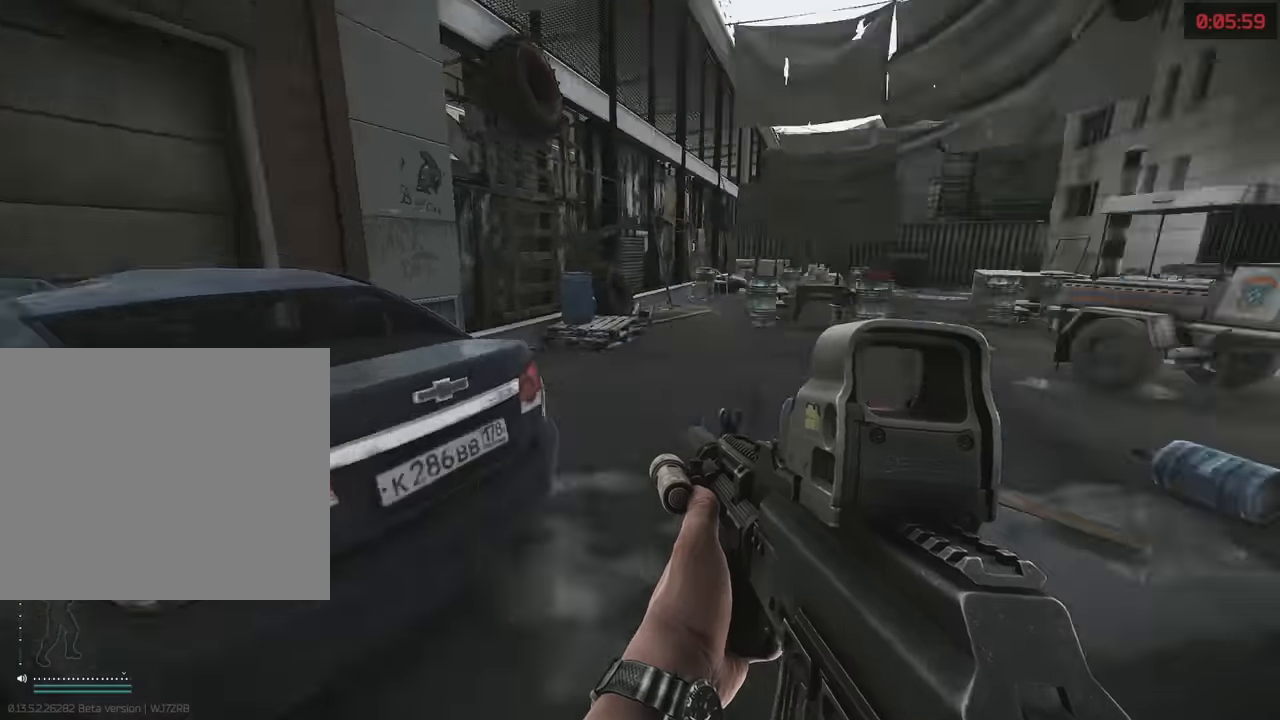
{"keys": ["d", "w"], "events": [[17, "d", "down"], [17, "s", "up"], [216, "w", "down"], [250, "d", "up"], [433, "d", "down"]]}
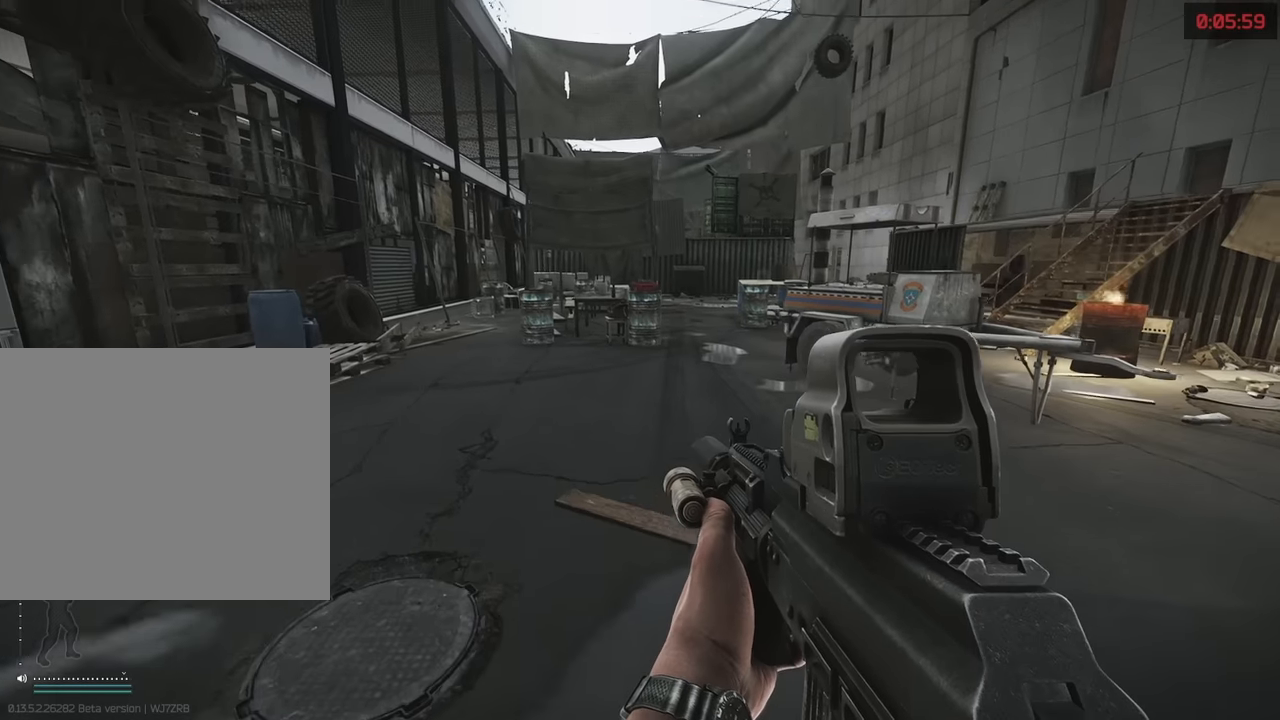
{"keys": [], "events": [[166, "d", "up"], [233, "w", "up"]]}
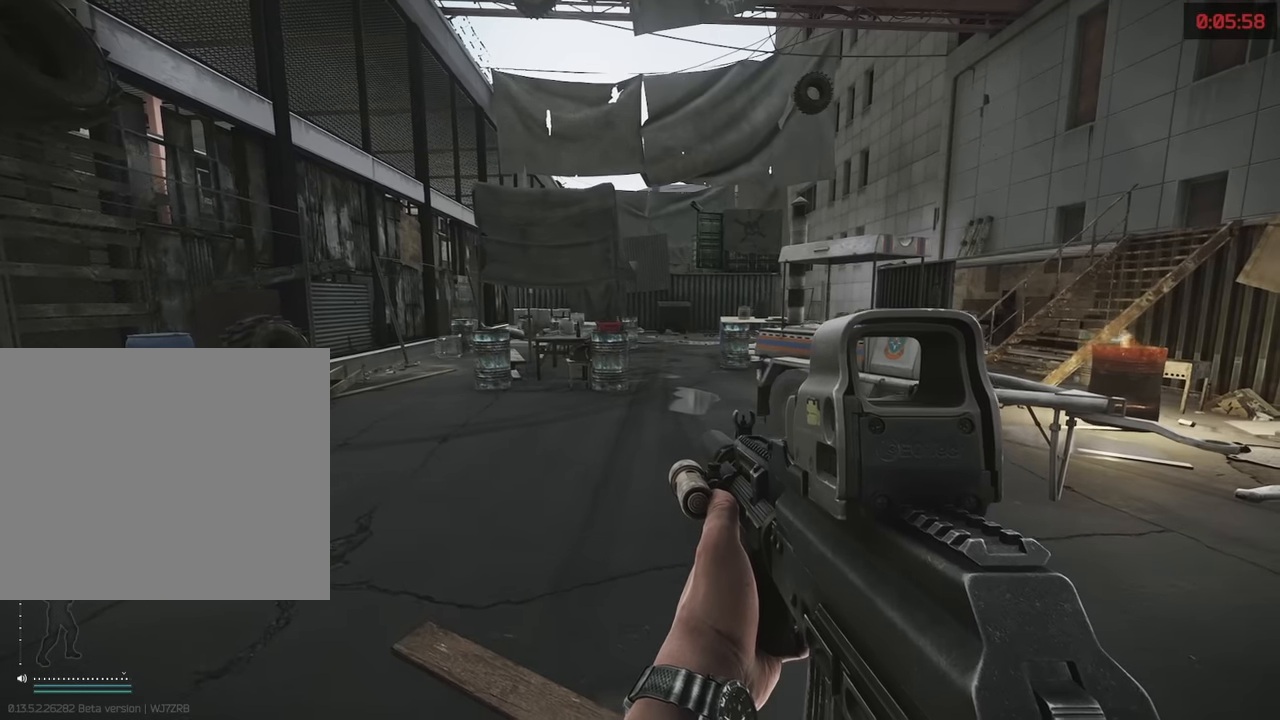
{"keys": [], "events": []}
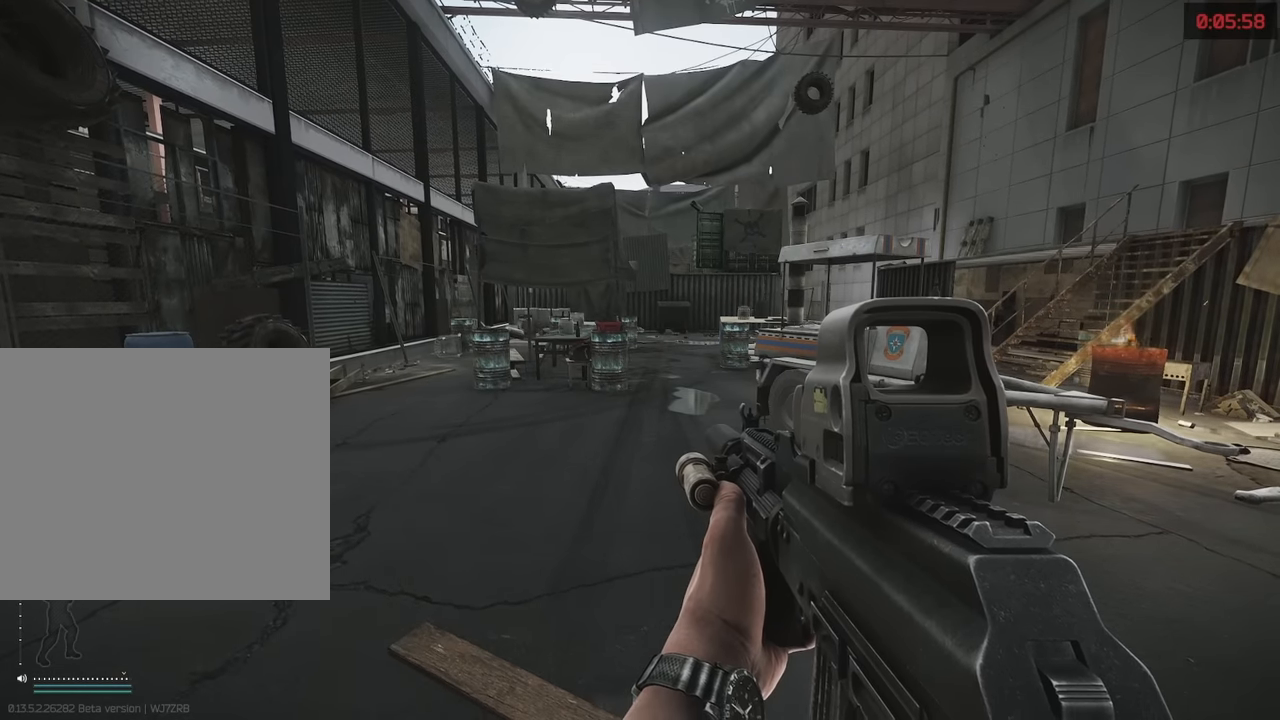
{"keys": [], "events": []}
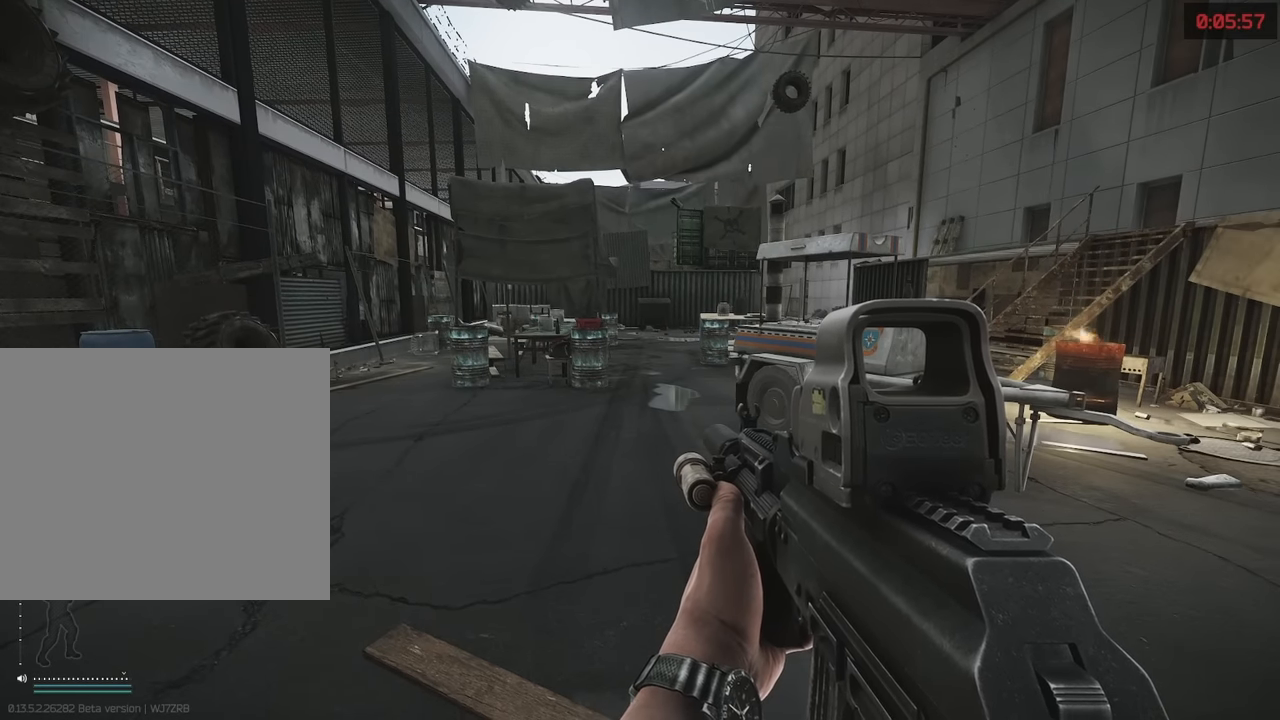
{"keys": [], "events": []}
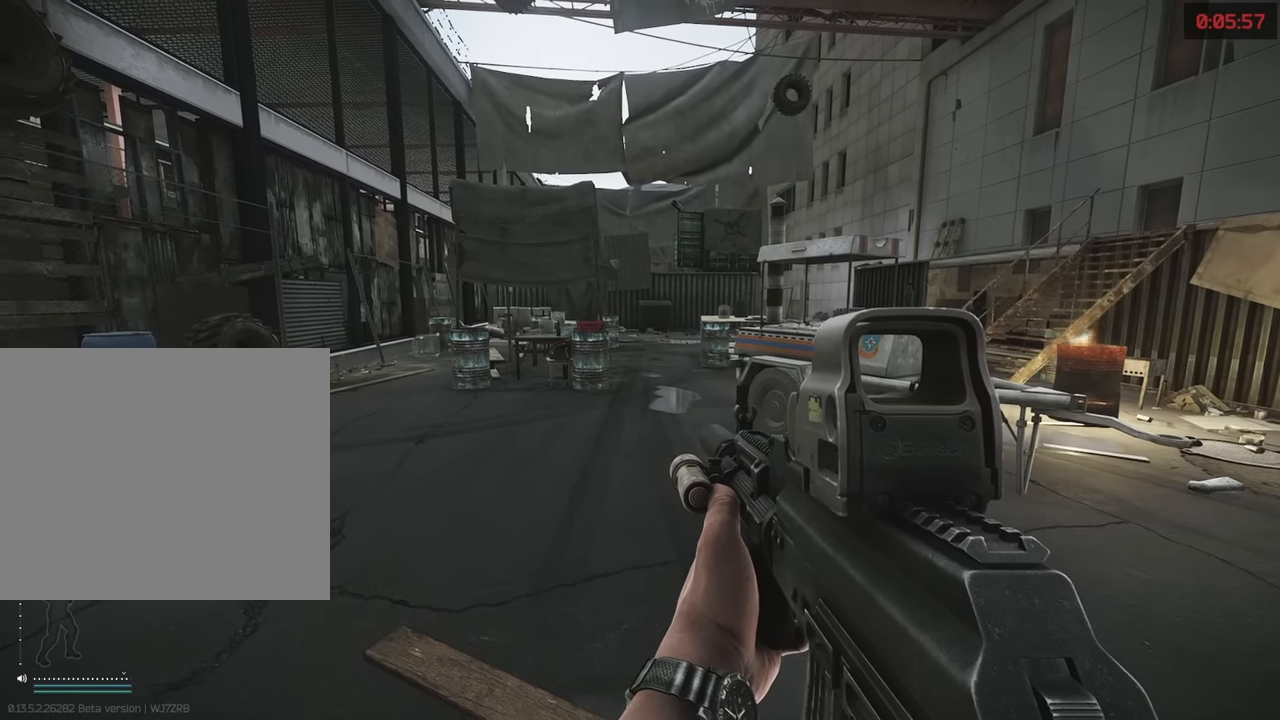
{"keys": ["w"], "events": [[466, "w", "down"]]}
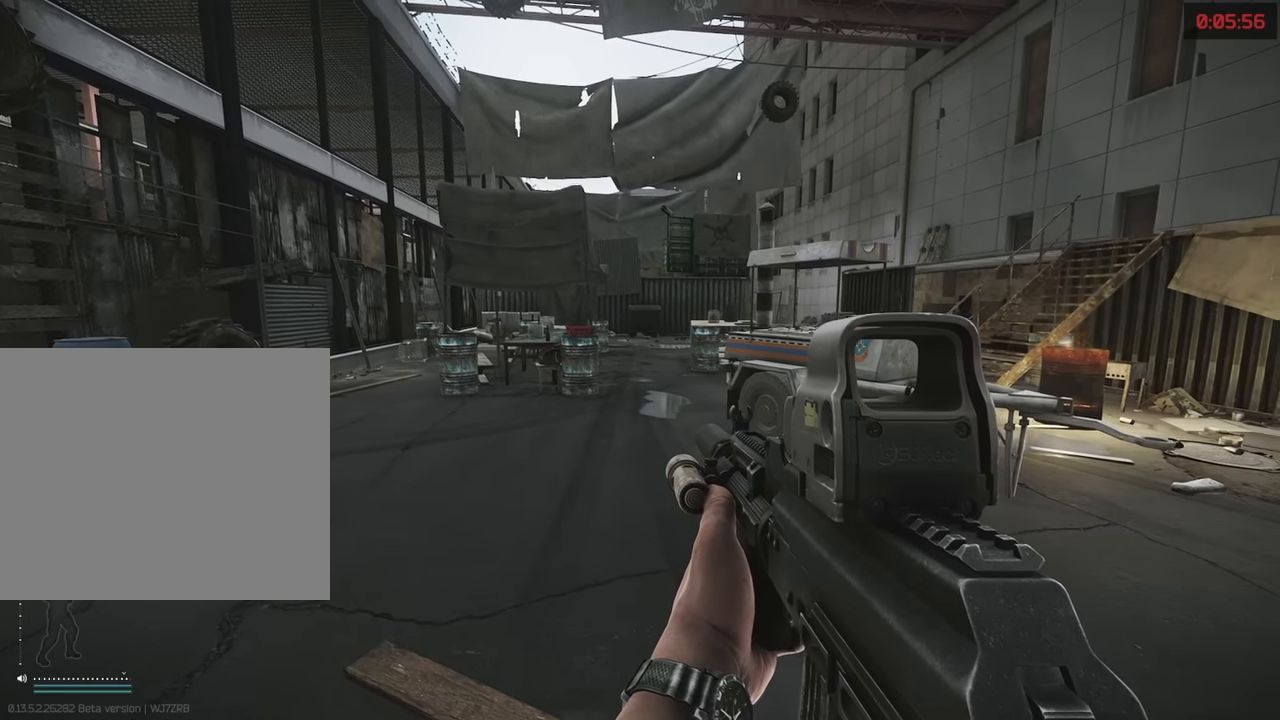
{"keys": ["shift", "w"], "events": [[66, "shift", "down"]]}
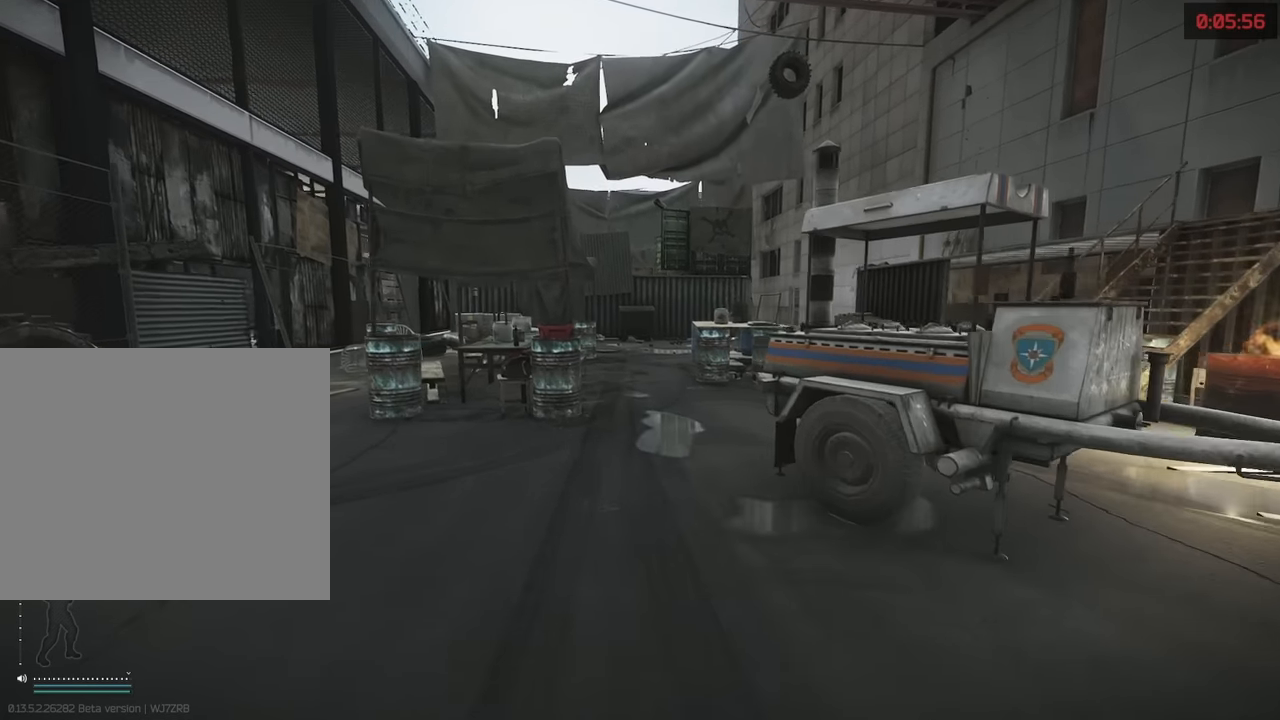
{"keys": ["shift", "w"], "events": []}
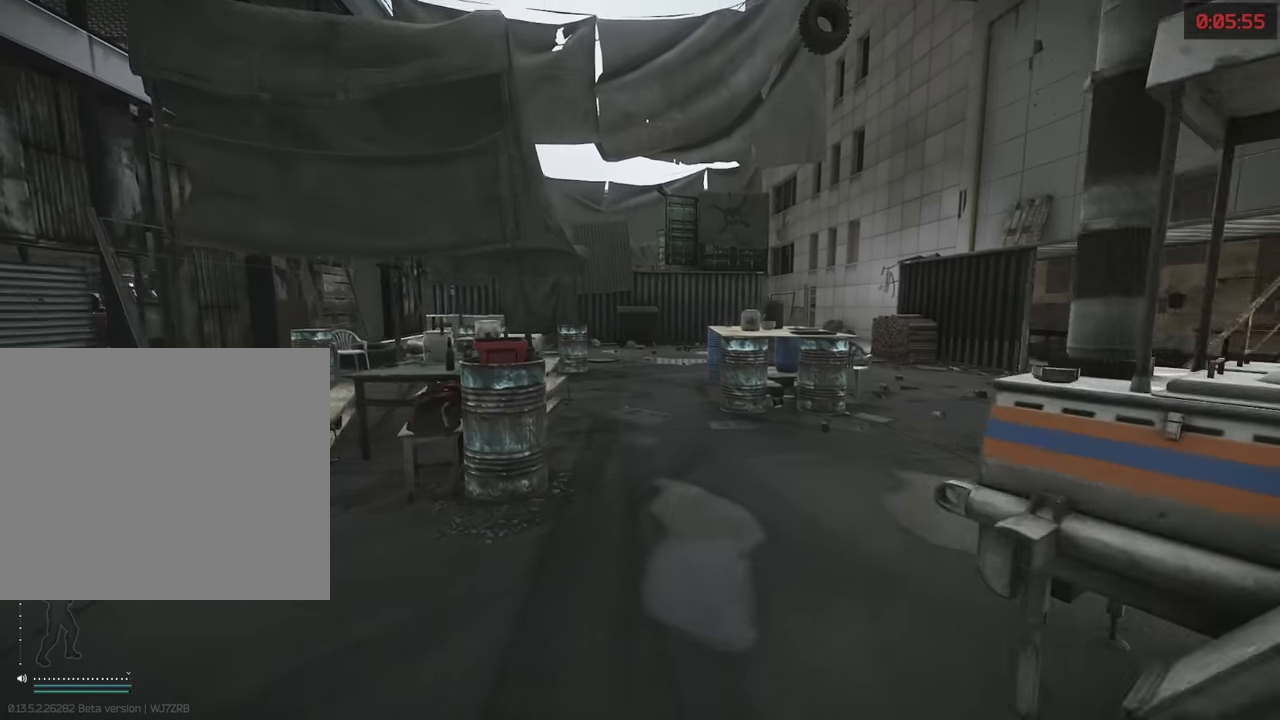
{"keys": ["shift", "w"], "events": []}
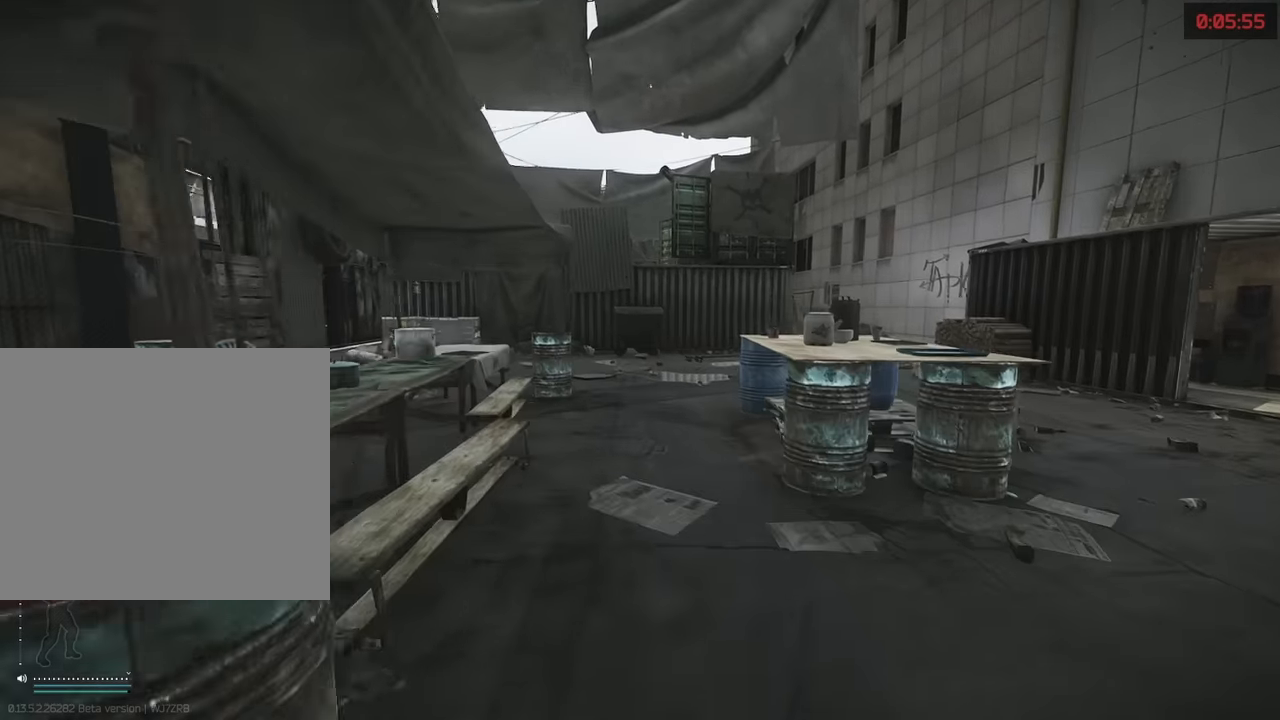
{"keys": ["shift", "w"], "events": []}
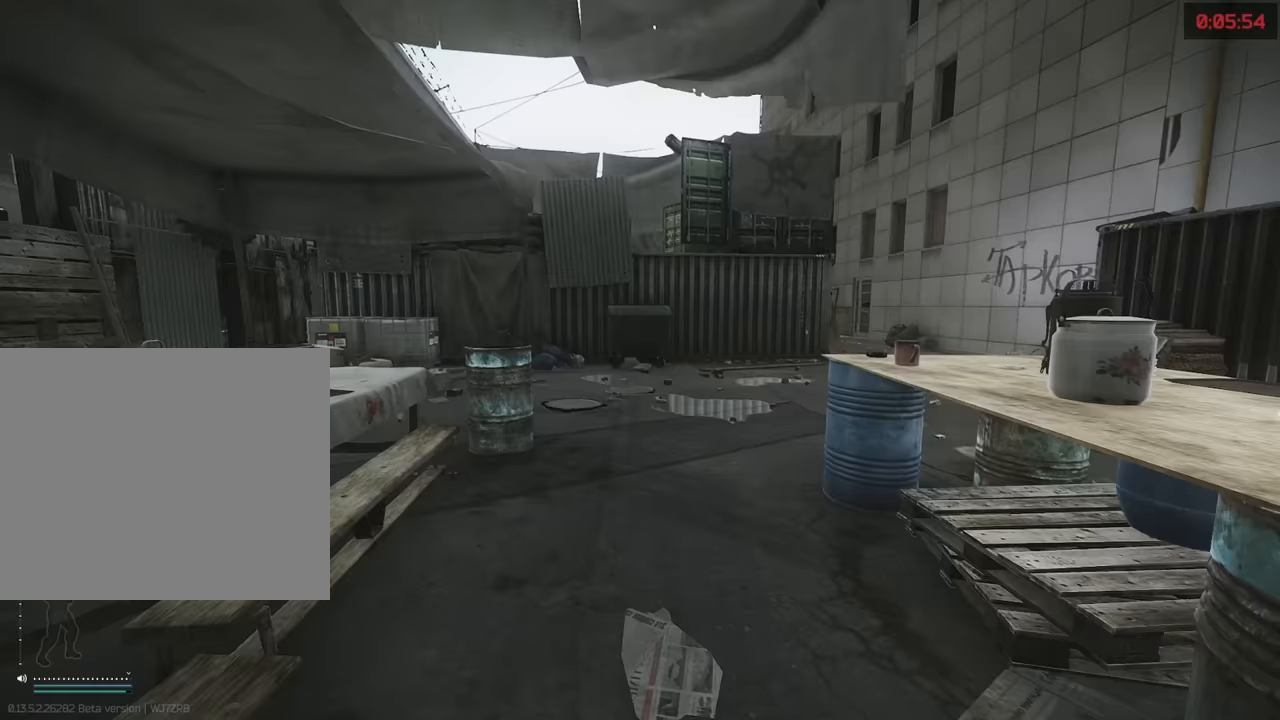
{"keys": ["shift", "w"], "events": []}
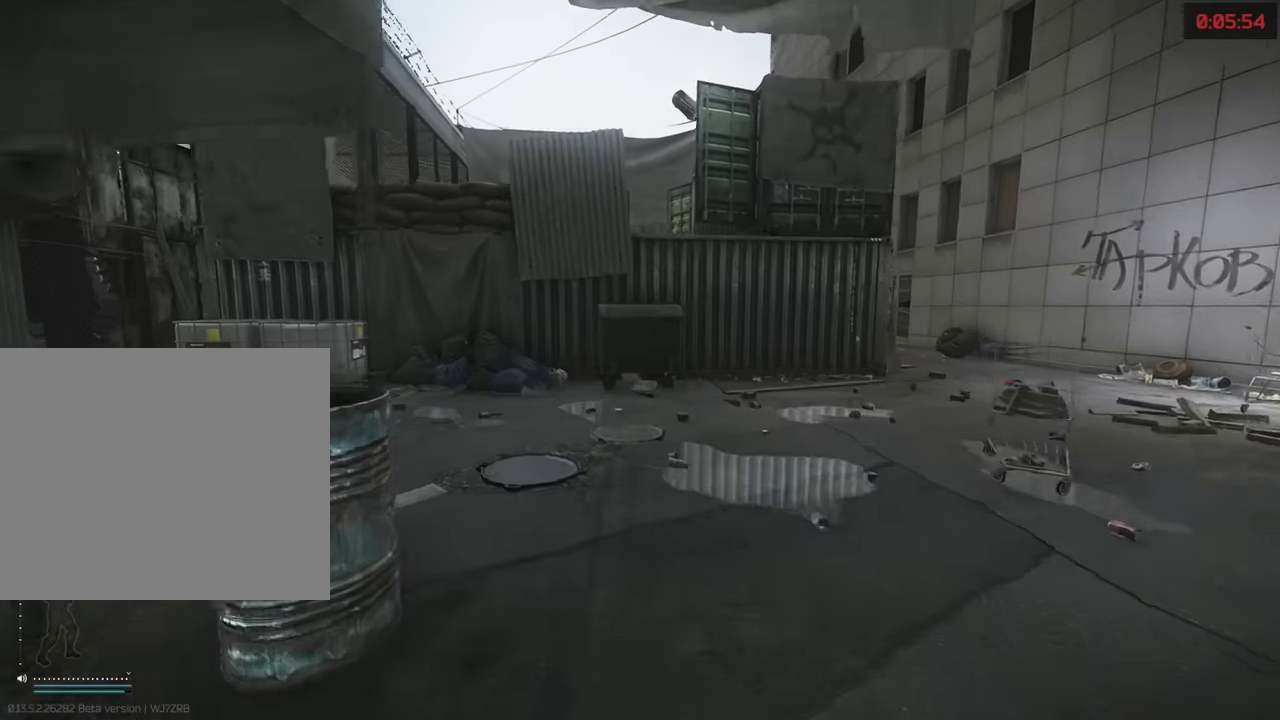
{"keys": ["shift", "w"], "events": []}
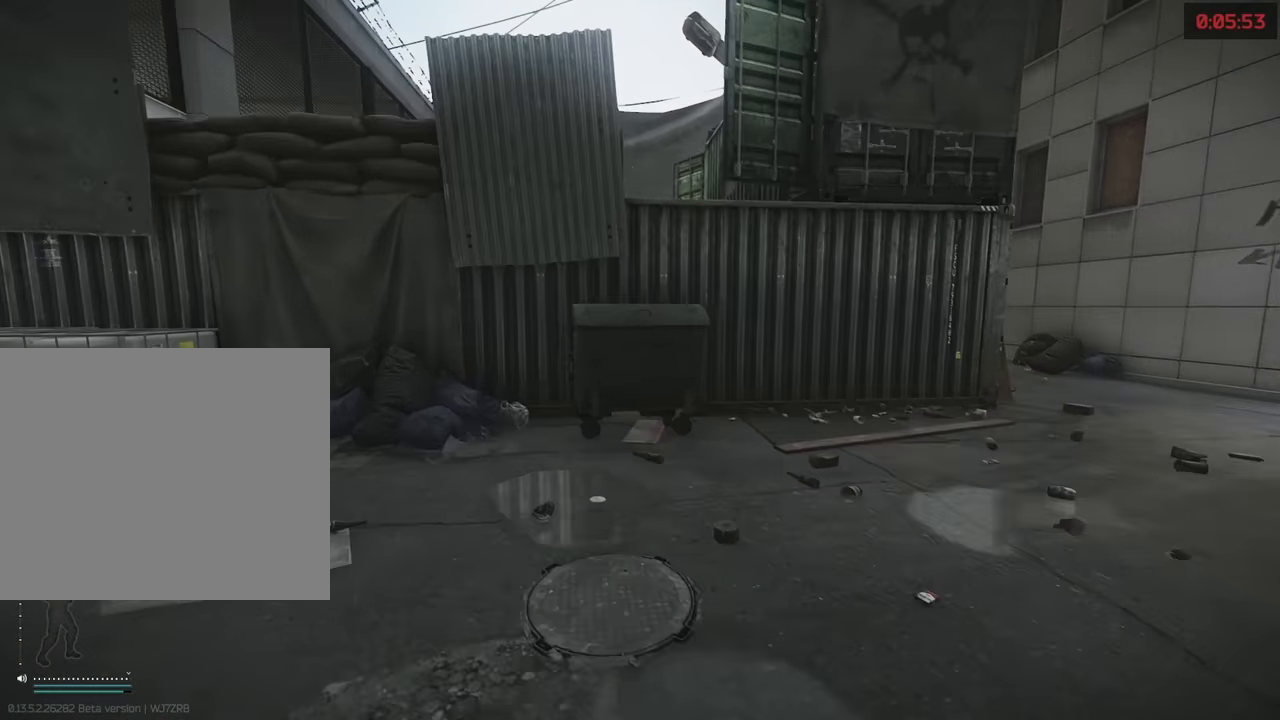
{"keys": ["d"], "events": [[400, "d", "down"], [433, "shift", "up"], [433, "w", "up"]]}
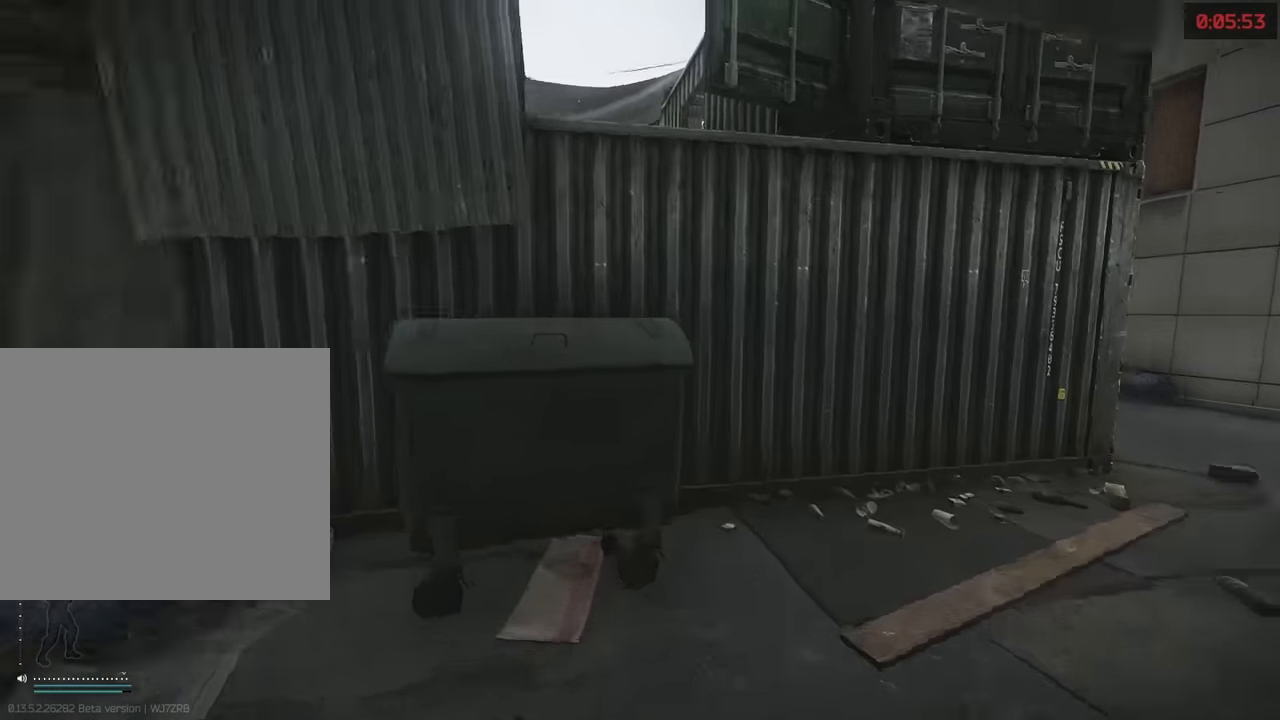
{"keys": ["shift", "w"], "events": [[33, "s", "down"], [167, "s", "up"], [267, "w", "down"], [317, "d", "up"], [367, "shift", "down"]]}
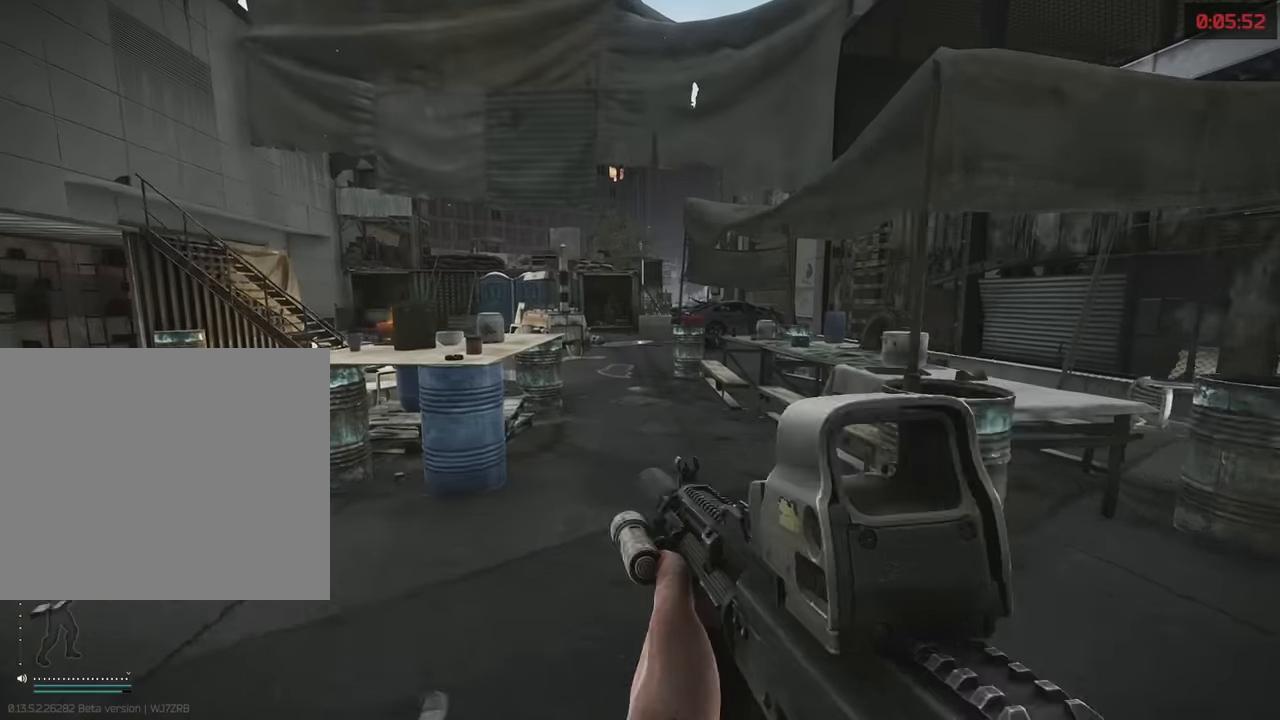
{"keys": ["shift", "w"], "events": []}
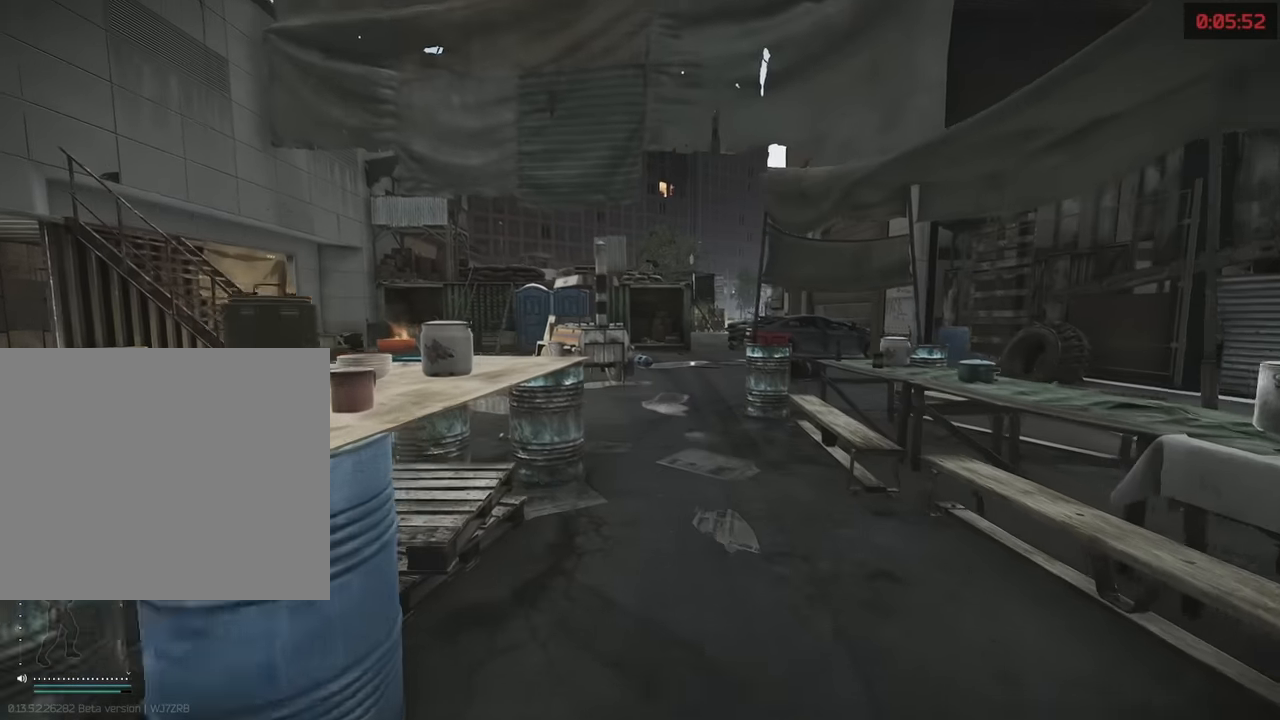
{"keys": ["shift", "w"], "events": []}
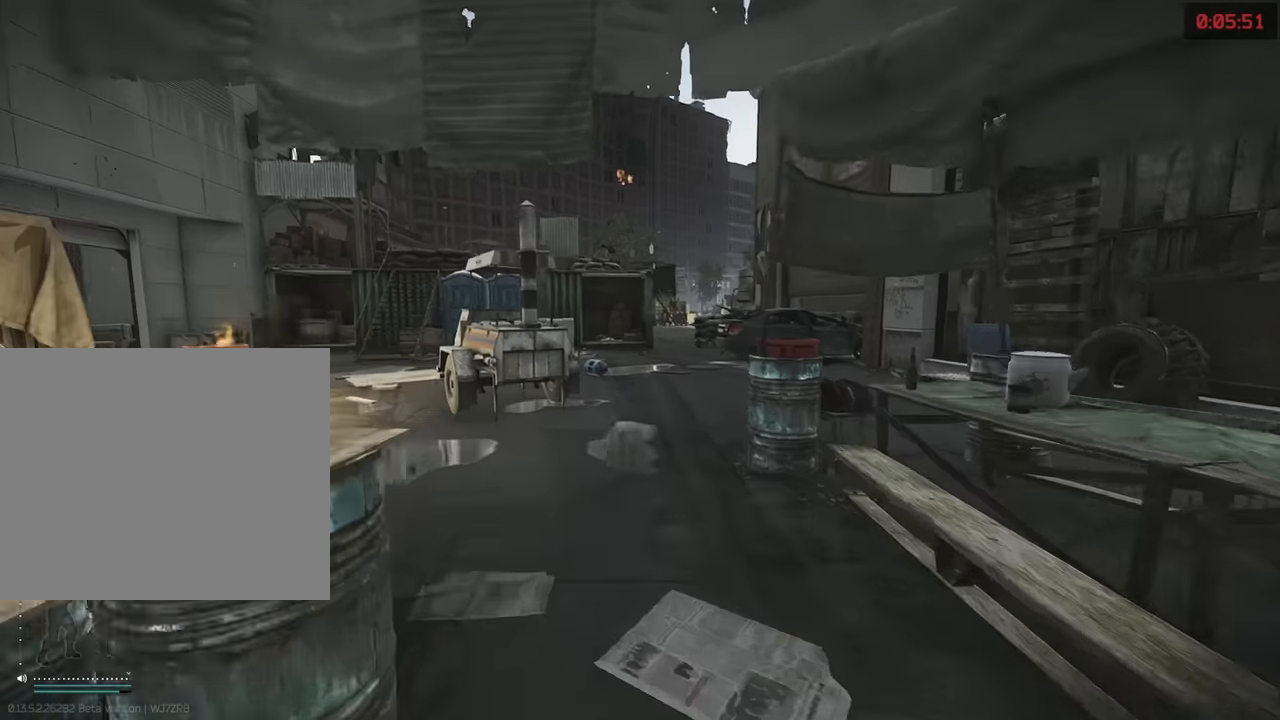
{"keys": ["shift", "w"], "events": []}
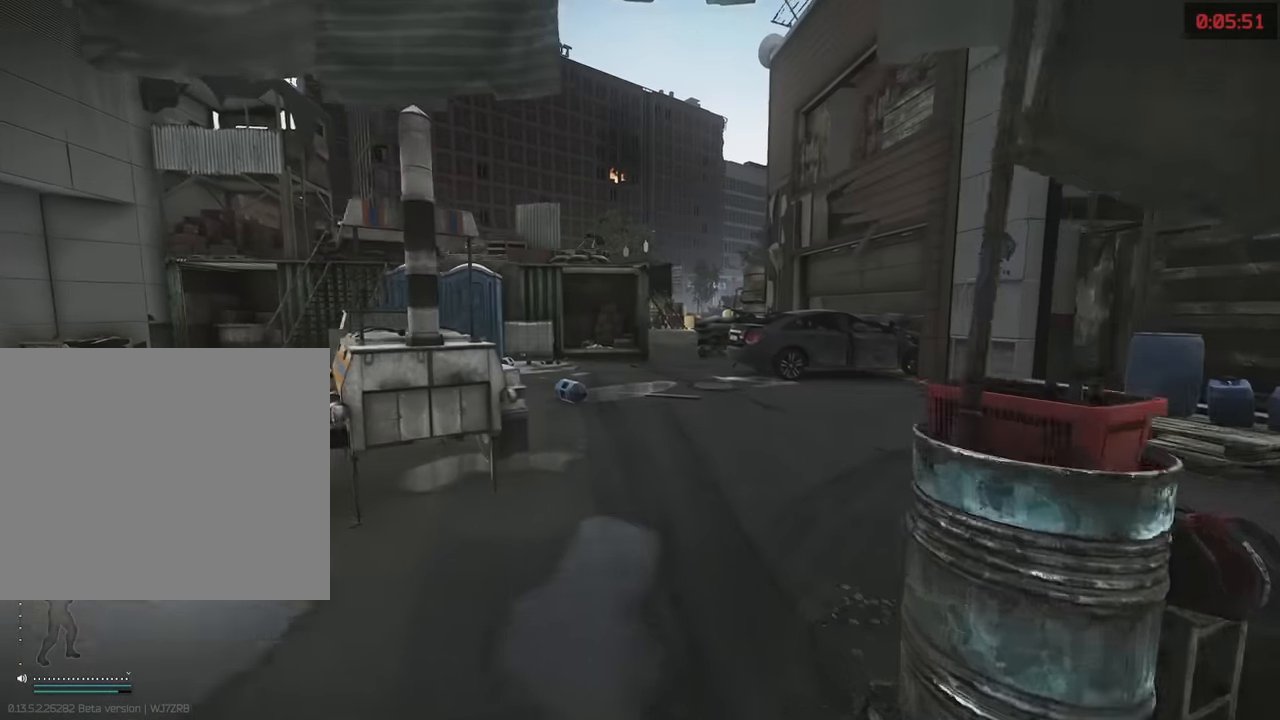
{"keys": ["shift", "w"], "events": []}